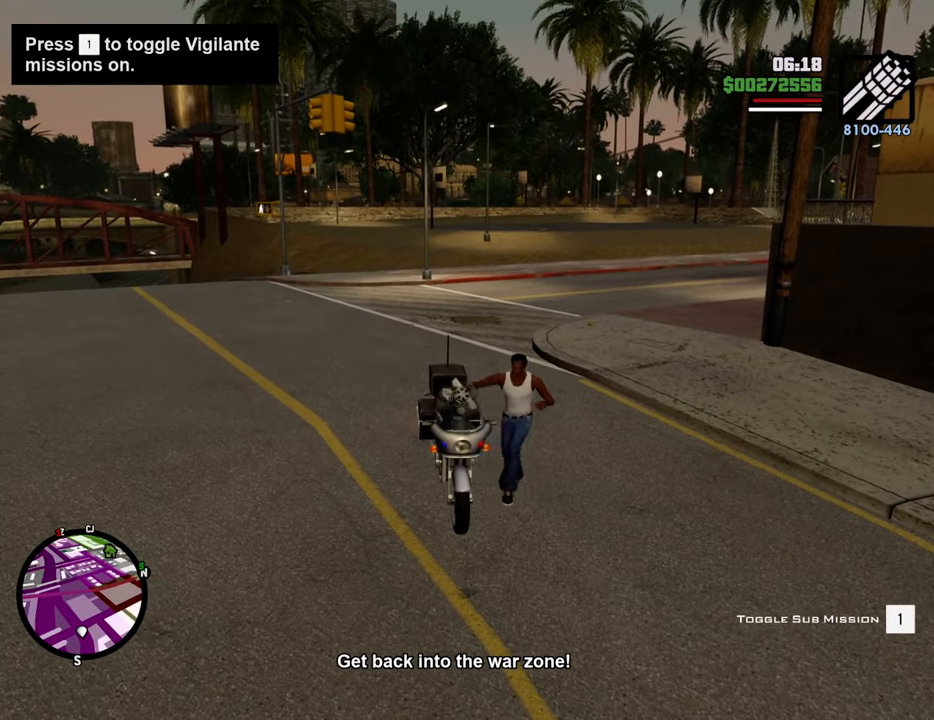
Gameplay with keyboard and mouse; each line is a JSON object with the keys and mouse buttons held at the frame after it. "events" lists presses ("down") and releases ("up") of "1", "2", "3", "4", "5", "6", "8", "a", "alt", "c", "ctrl", "d", "down", "e", "escape", "f", "f1", "f2", "f3", "g", "h", "left", "num2", "q", "r", "right", "s", "shift", "space", "t", "tab", "up", "v", "w", "x", "z", "mouse_left", "mouse_middle", "mouse_right", "mouse_wheel_up" and "mouse_wheel_down" between this image and that frame as [ms after this image, input, new state], when the widget could be followed in between. "mouse_left", "mouse_middle", "mouse_right", "mouse_wheel_up", "mouse_wheel_down" = the "left", "middle", "right", "wheel_up", "wheel_down" buttons of the "mouse" list. No other keys are recorded. Mouse movement is not recorded.
{"keys": ["w"], "mouse": [], "events": [[351, "d", "up"]]}
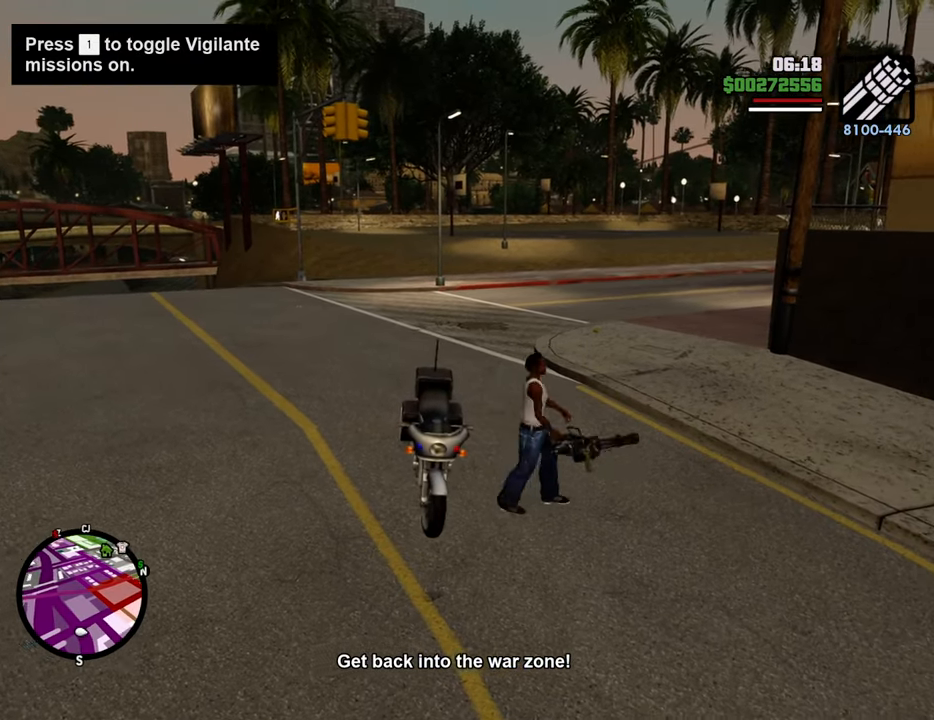
{"keys": ["d", "s"], "mouse": [], "events": [[83, "a", "down"], [134, "w", "up"], [267, "s", "down"], [367, "a", "up"], [451, "d", "down"]]}
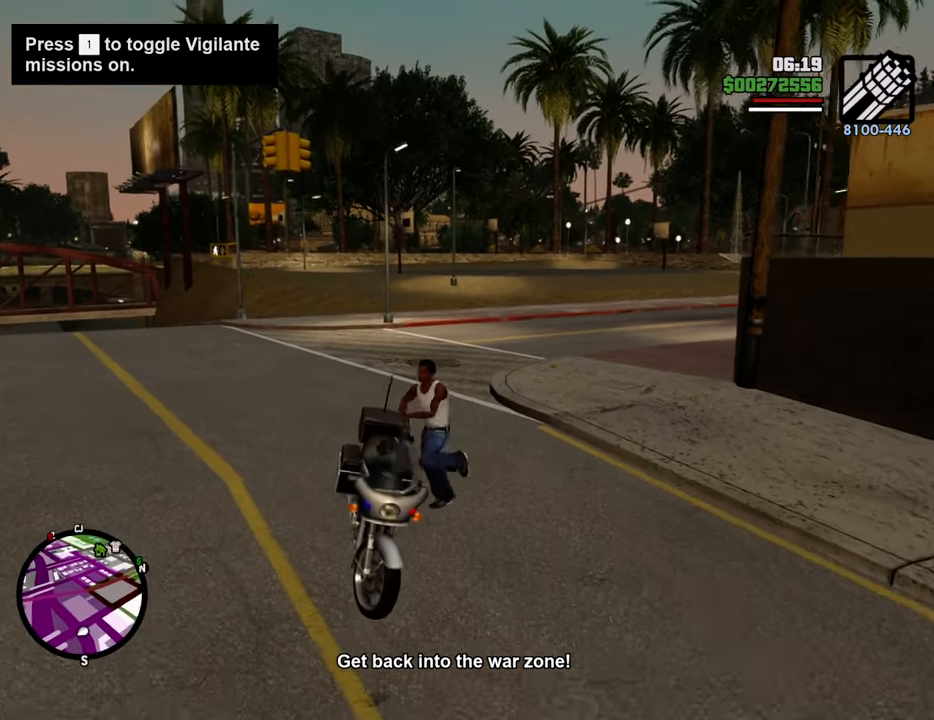
{"keys": ["a"], "mouse": [], "events": [[100, "s", "up"], [234, "w", "down"], [284, "d", "up"], [334, "a", "down"], [418, "w", "up"]]}
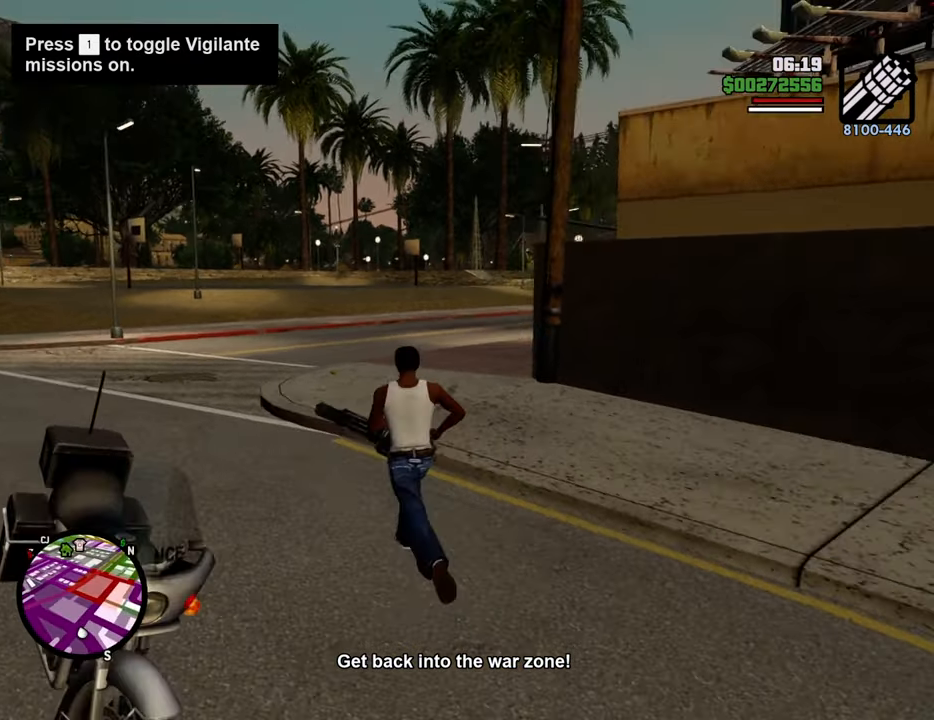
{"keys": ["a", "s"], "mouse": [], "events": [[484, "s", "down"]]}
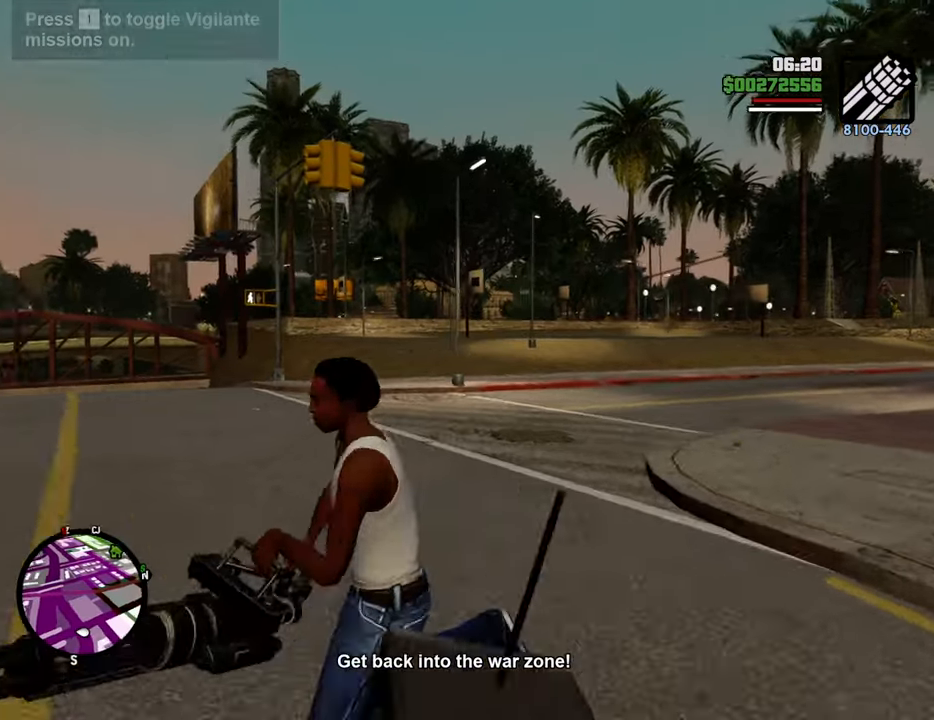
{"keys": ["d", "s"], "mouse": [], "events": [[84, "a", "up"], [501, "d", "down"]]}
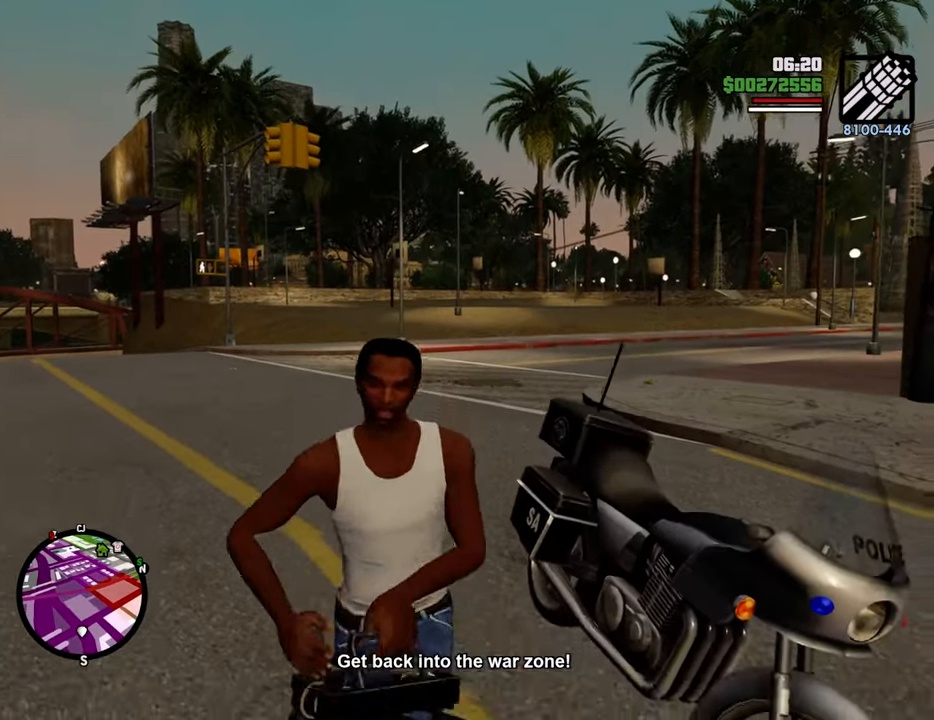
{"keys": ["w"], "mouse": [], "events": [[134, "s", "up"], [268, "w", "down"], [418, "d", "up"]]}
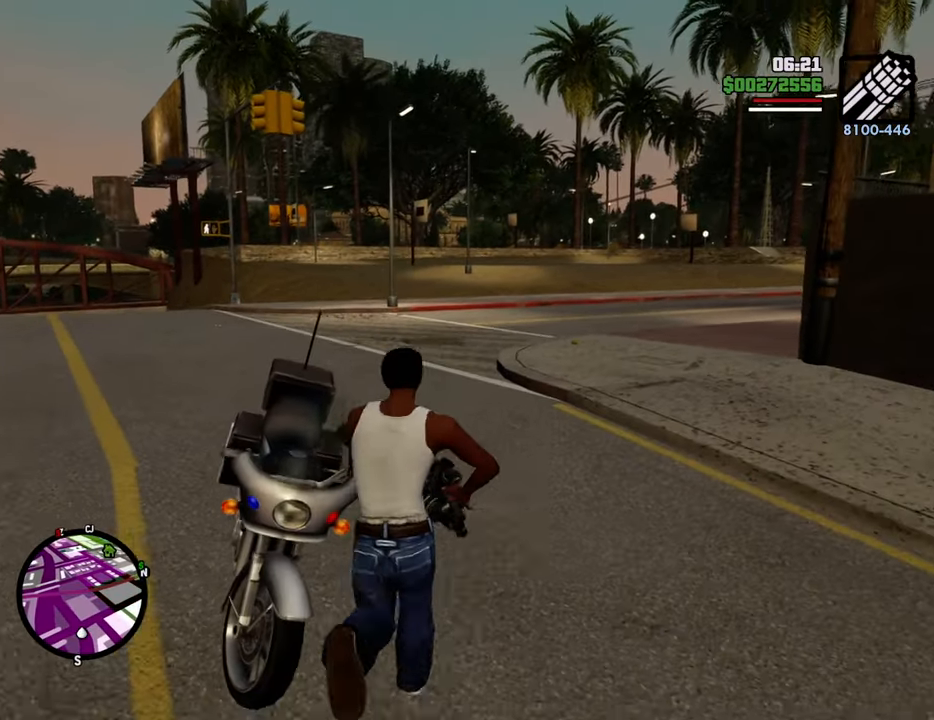
{"keys": ["a"], "mouse": [], "events": [[284, "a", "down"], [418, "w", "up"]]}
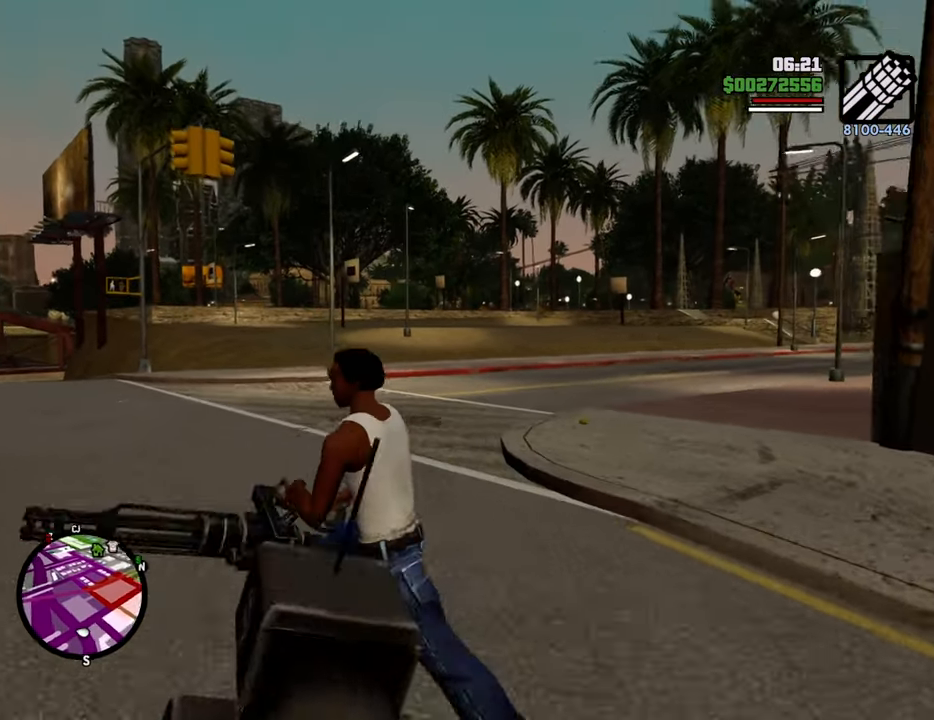
{"keys": ["s"], "mouse": [], "events": [[116, "s", "down"], [200, "a", "up"]]}
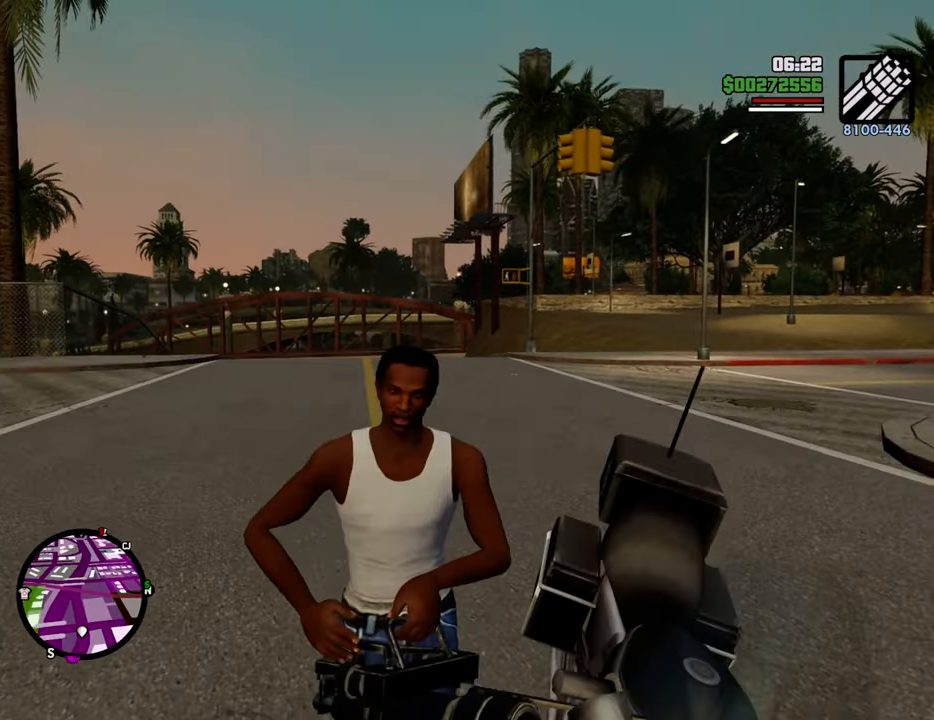
{"keys": ["w"], "mouse": [], "events": [[167, "d", "down"], [267, "s", "up"], [367, "w", "down"], [451, "d", "up"]]}
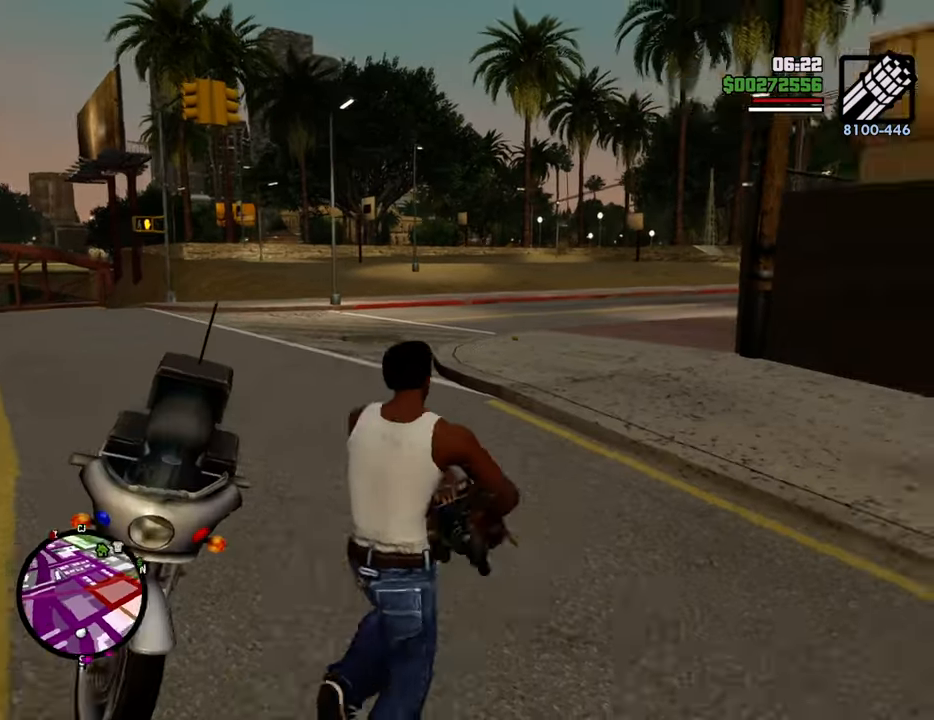
{"keys": ["d", "w"], "mouse": ["right"], "events": [[50, "d", "down"], [133, "w", "up"], [234, "mouse_right", "down"], [284, "w", "down"]]}
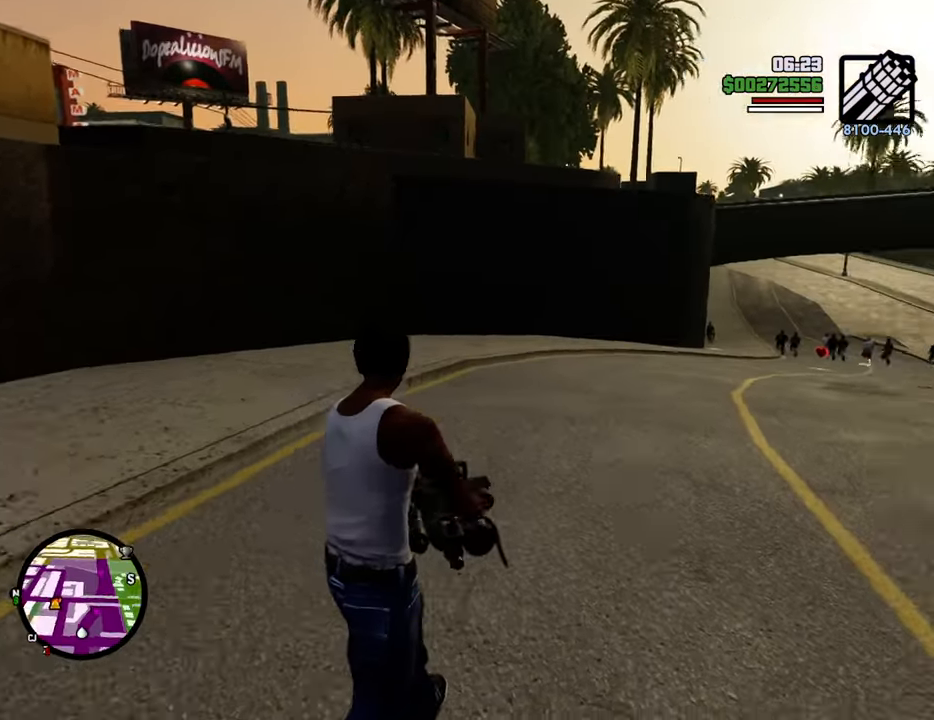
{"keys": ["w"], "mouse": ["left", "right"], "events": [[167, "d", "up"], [451, "mouse_left", "down"]]}
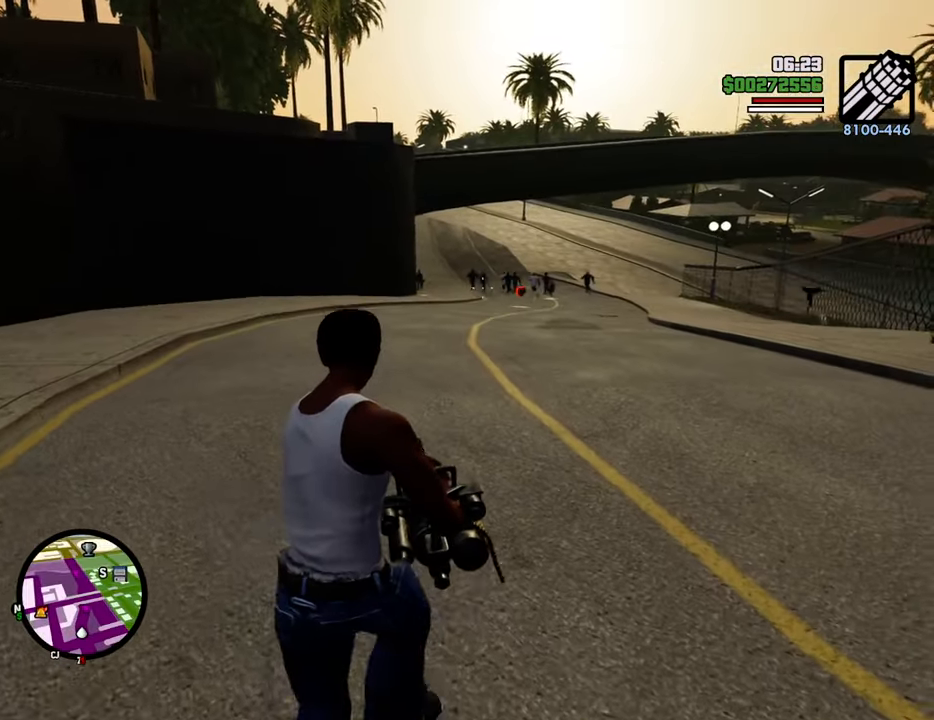
{"keys": ["w"], "mouse": ["left", "right"], "events": [[51, "mouse_left", "up"], [134, "mouse_left", "down"], [234, "mouse_left", "up"], [284, "mouse_left", "down"], [385, "mouse_left", "up"], [418, "mouse_left", "down"]]}
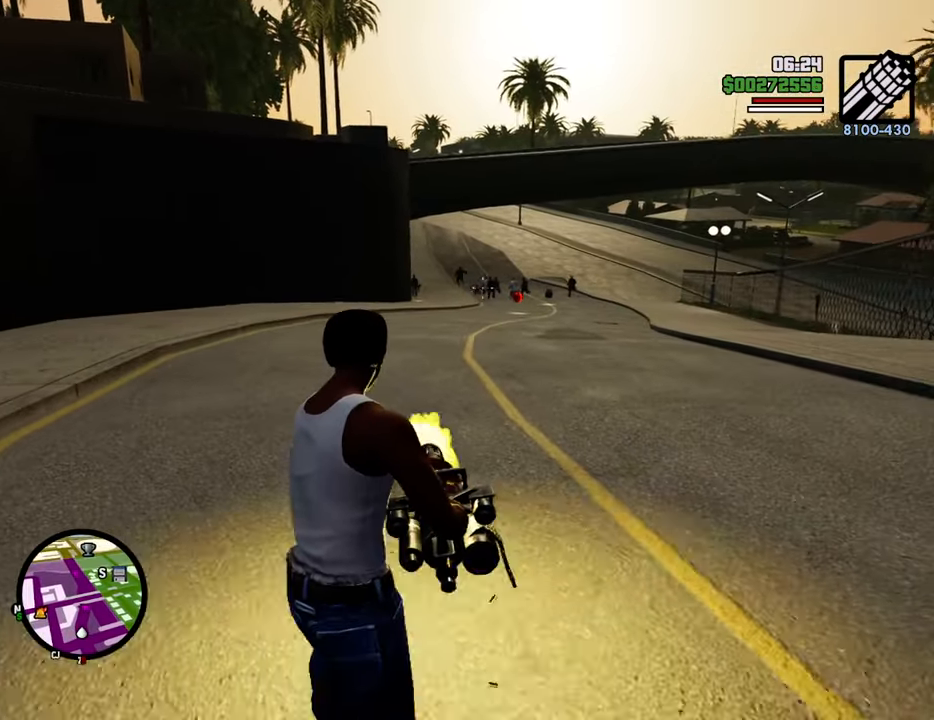
{"keys": ["d", "w"], "mouse": ["right"], "events": [[16, "mouse_left", "up"], [66, "d", "down"], [66, "mouse_left", "down"], [150, "mouse_left", "up"], [250, "mouse_left", "down"], [300, "mouse_left", "up"], [384, "mouse_left", "down"], [484, "mouse_left", "up"]]}
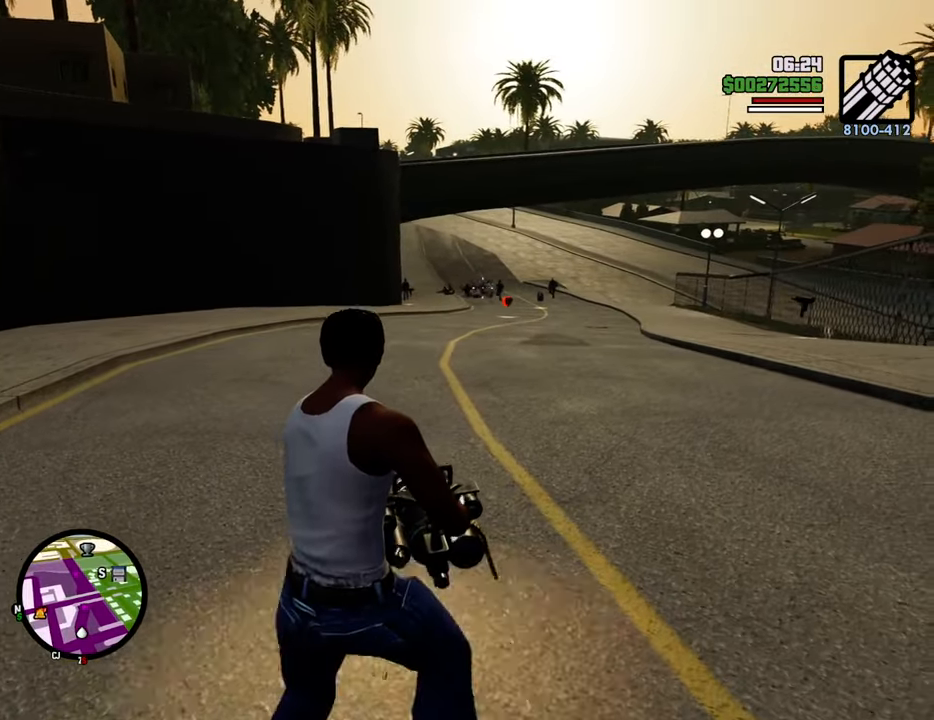
{"keys": ["a"], "mouse": ["right"], "events": [[33, "mouse_left", "down"], [117, "mouse_left", "up"], [217, "mouse_left", "down"], [267, "d", "up"], [267, "w", "up"], [317, "a", "down"], [317, "mouse_left", "up"], [367, "mouse_left", "down"], [450, "mouse_left", "up"]]}
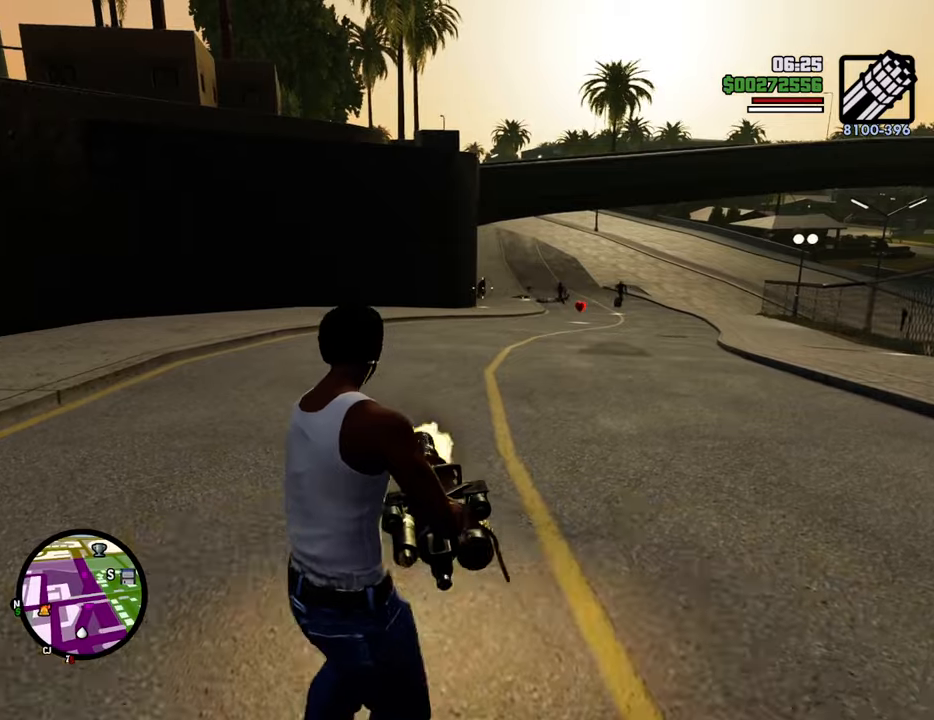
{"keys": ["a", "s"], "mouse": ["left", "right"], "events": [[50, "mouse_left", "down"], [100, "mouse_left", "up"], [284, "s", "down"], [334, "mouse_left", "down"], [417, "mouse_left", "up"], [467, "mouse_left", "down"]]}
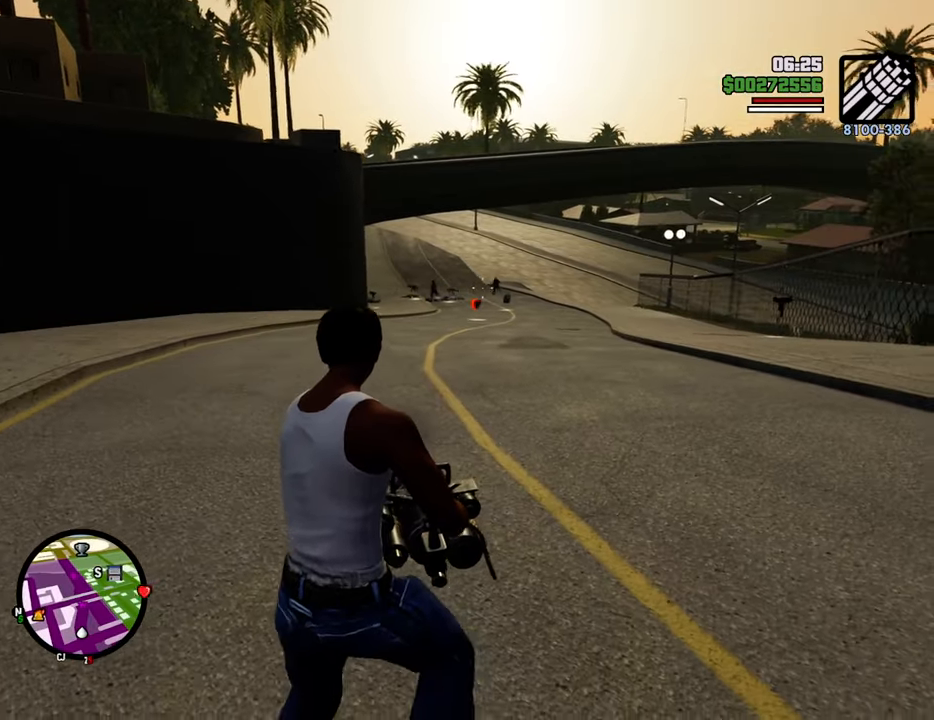
{"keys": ["d"], "mouse": ["right"], "events": [[67, "mouse_left", "up"], [150, "mouse_left", "down"], [200, "mouse_left", "up"], [300, "mouse_left", "down"], [351, "a", "up"], [351, "mouse_left", "up"], [434, "d", "down"], [484, "s", "up"]]}
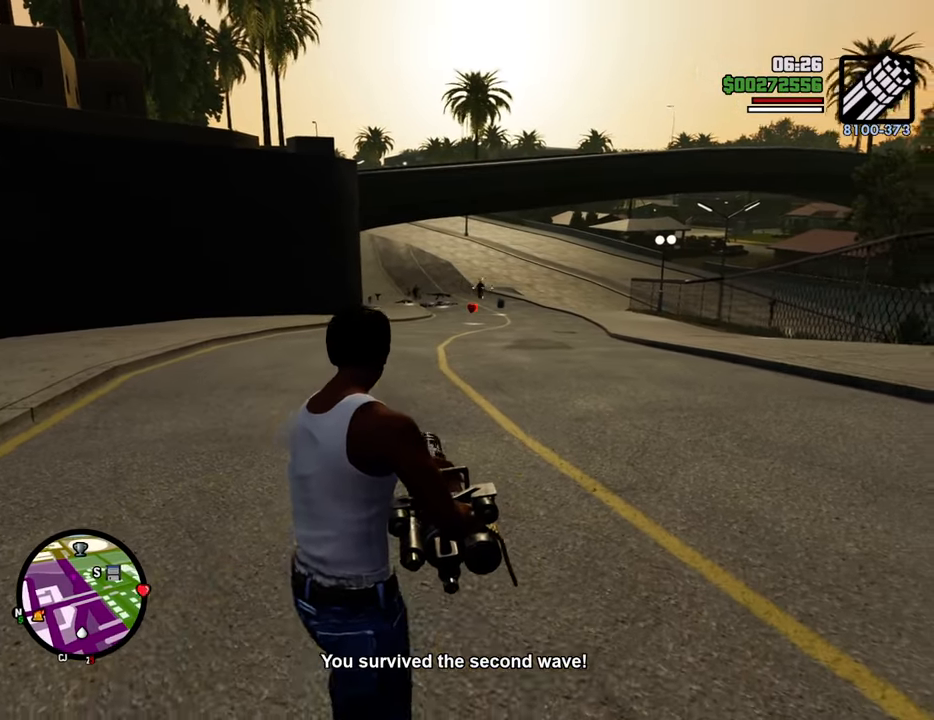
{"keys": ["d", "w"], "mouse": [], "events": [[33, "mouse_left", "down"], [83, "mouse_left", "up"], [167, "mouse_left", "down"], [217, "mouse_left", "up"], [451, "mouse_right", "up"], [451, "w", "down"]]}
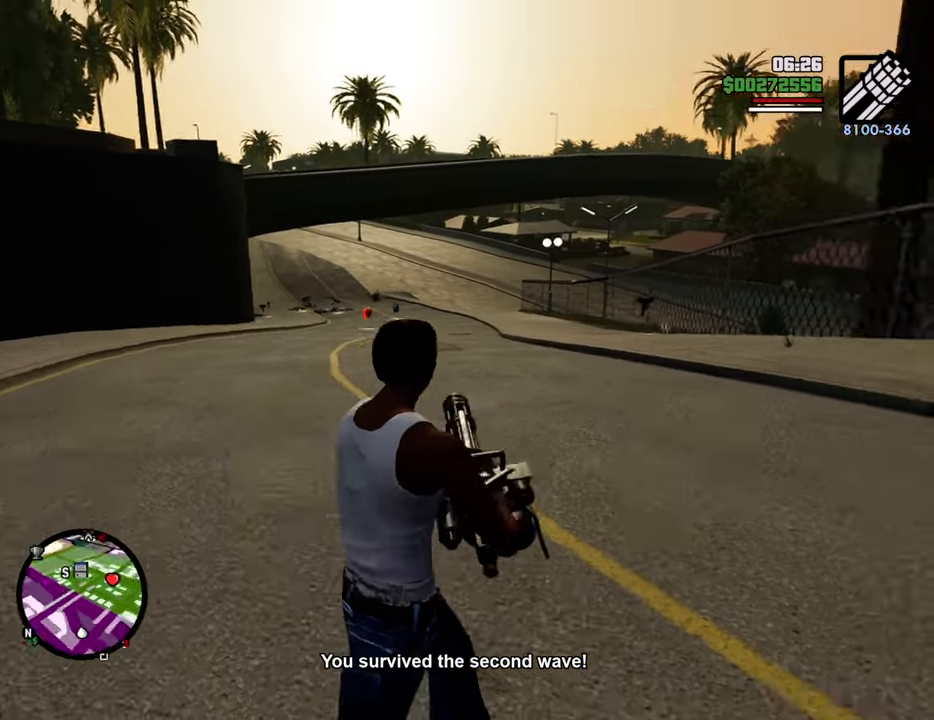
{"keys": ["d", "w"], "mouse": [], "events": []}
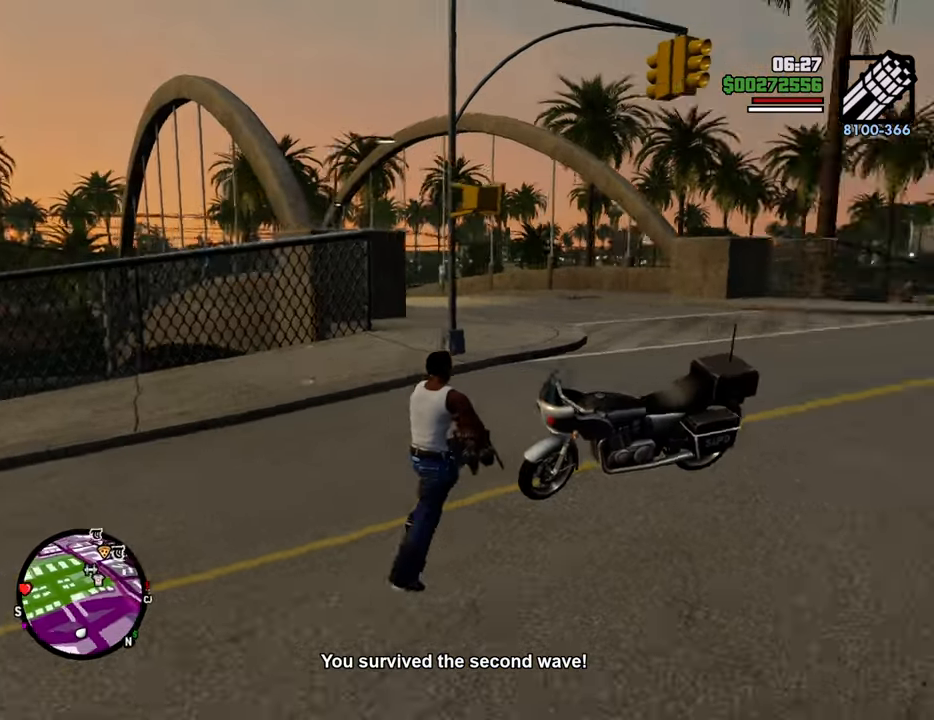
{"keys": ["f"], "mouse": [], "events": [[251, "d", "up"], [434, "w", "up"], [485, "f", "down"]]}
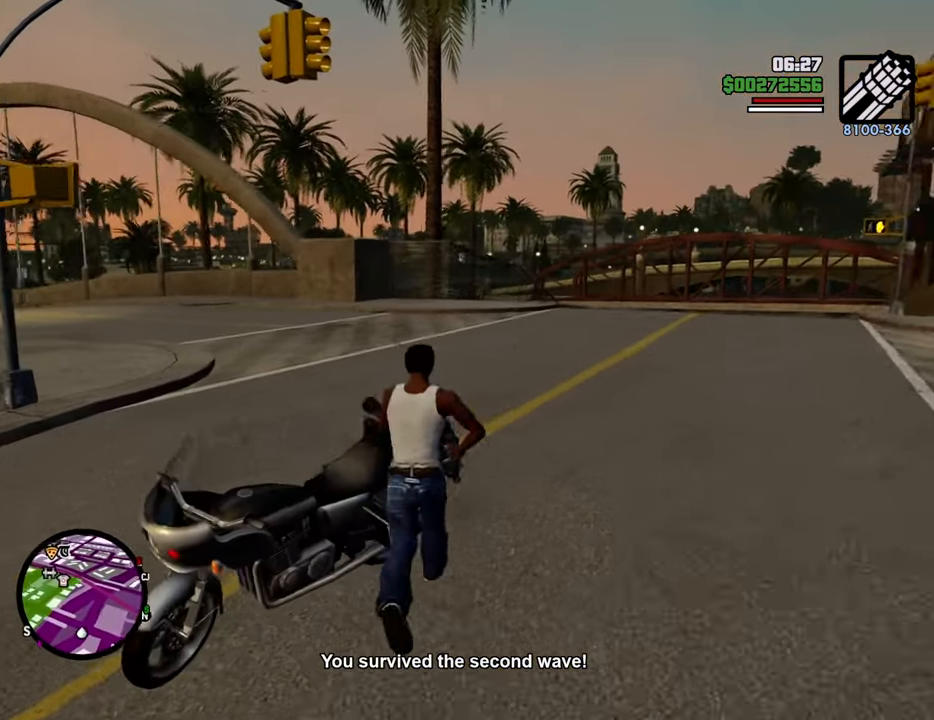
{"keys": ["f"], "mouse": [], "events": [[34, "f", "up"], [167, "f", "down"], [217, "f", "up"], [318, "f", "down"], [401, "f", "up"], [451, "f", "down"]]}
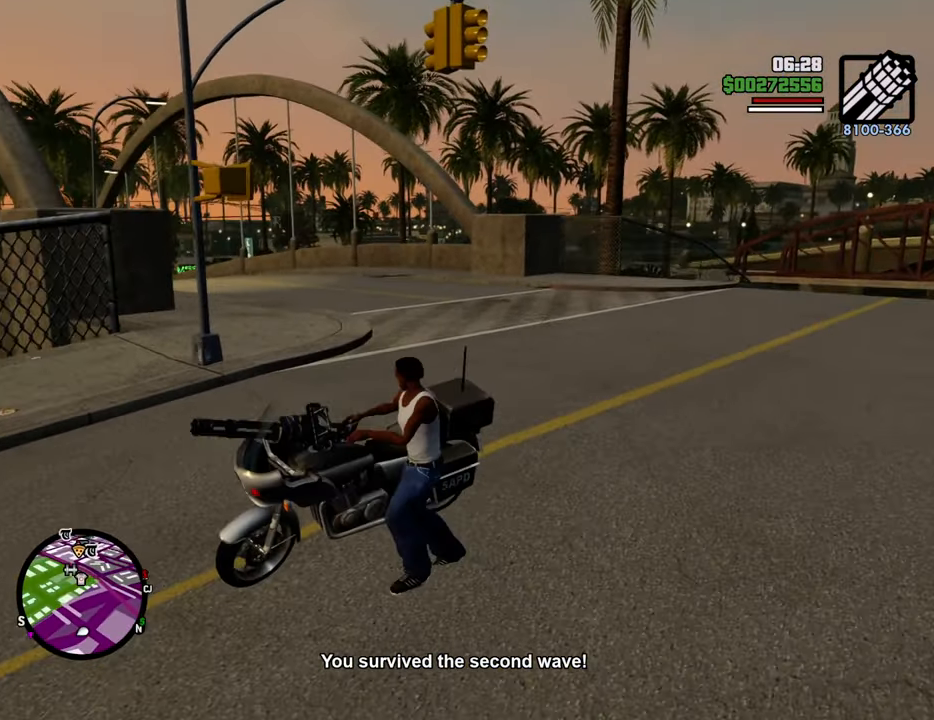
{"keys": [], "mouse": [], "events": [[51, "f", "up"]]}